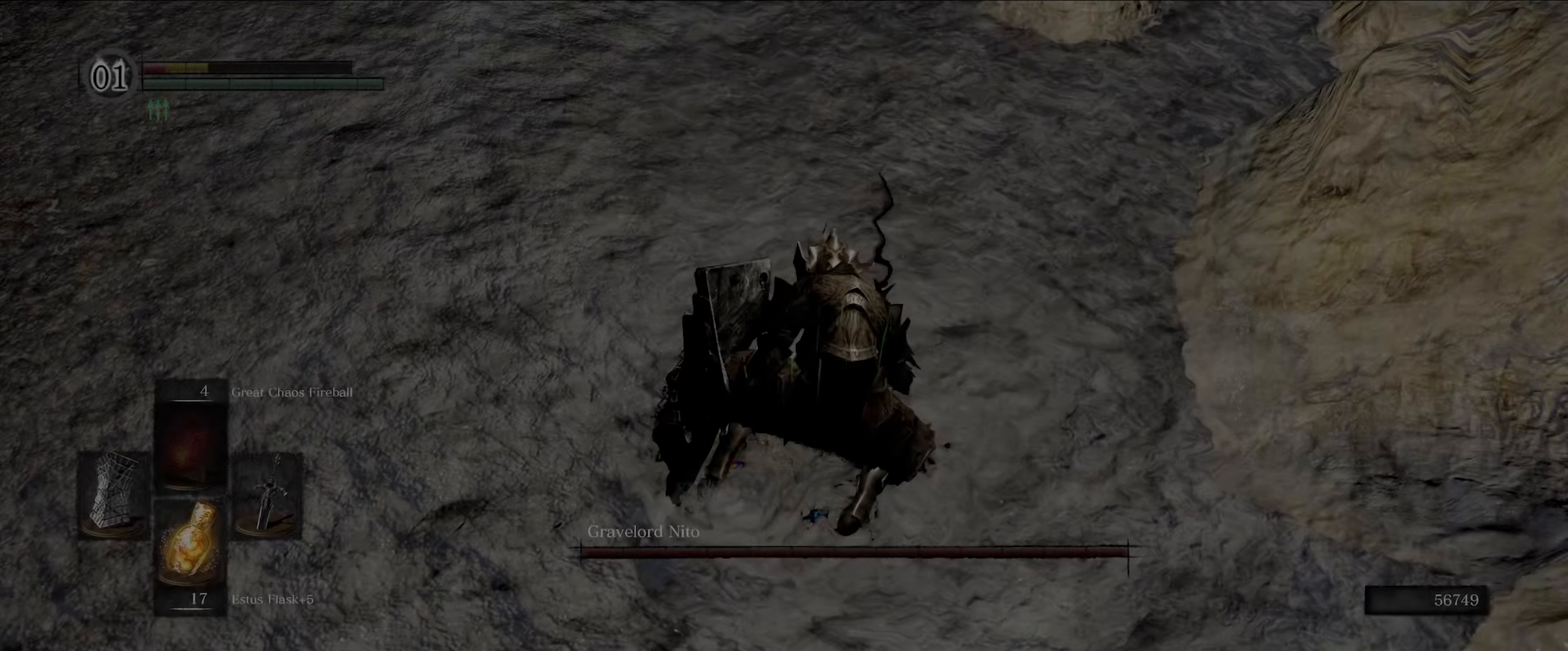
Gameplay with a controller (Xbox layout); each line is a JSON object with the inputs held at the frame after it. "events" lists button and stick changes between this image and that frame as [ms after this image, input, new state], when the widget could be followed in between. Not read: L3 R3.
{"buttons": [], "left_stick": "center", "right_stick": "center", "events": [[300, "X", "down"], [417, "X", "up"]]}
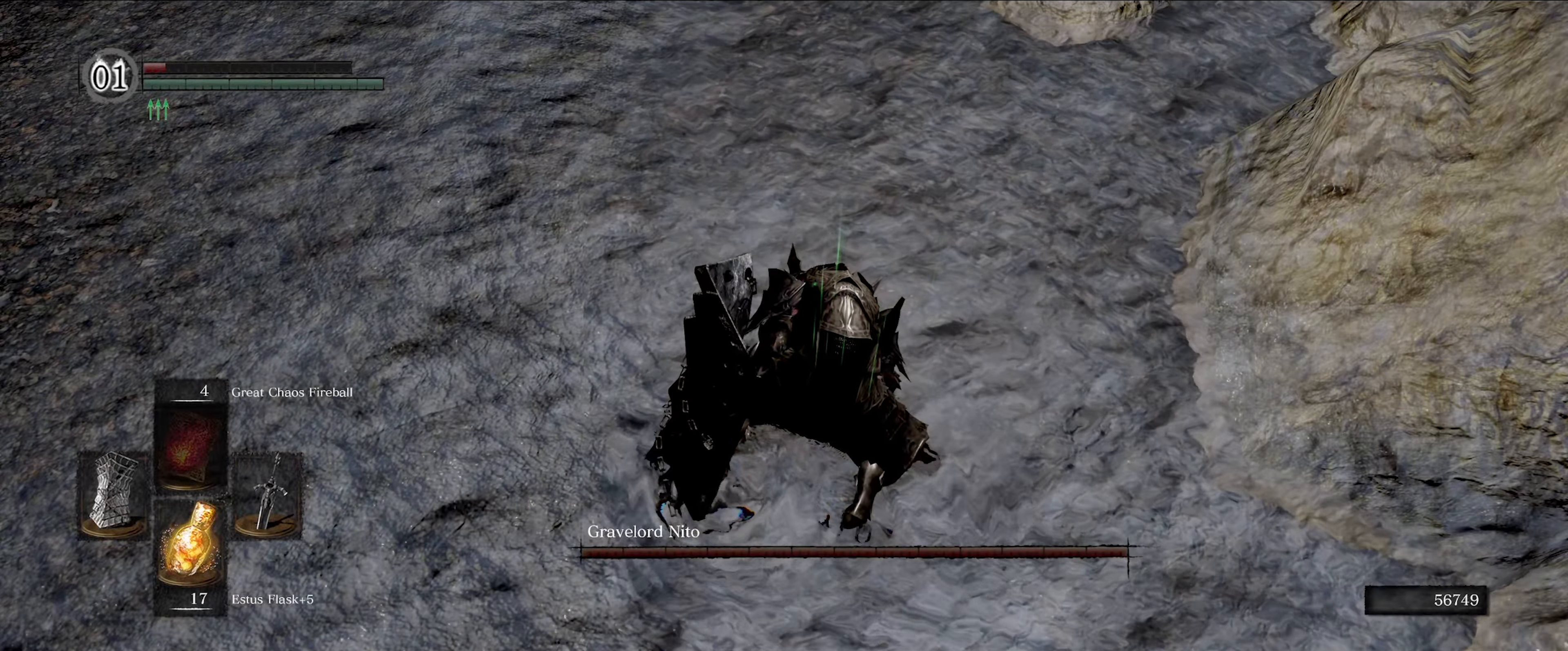
{"buttons": [], "left_stick": "center", "right_stick": "center", "events": [[233, "X", "down"], [367, "X", "up"]]}
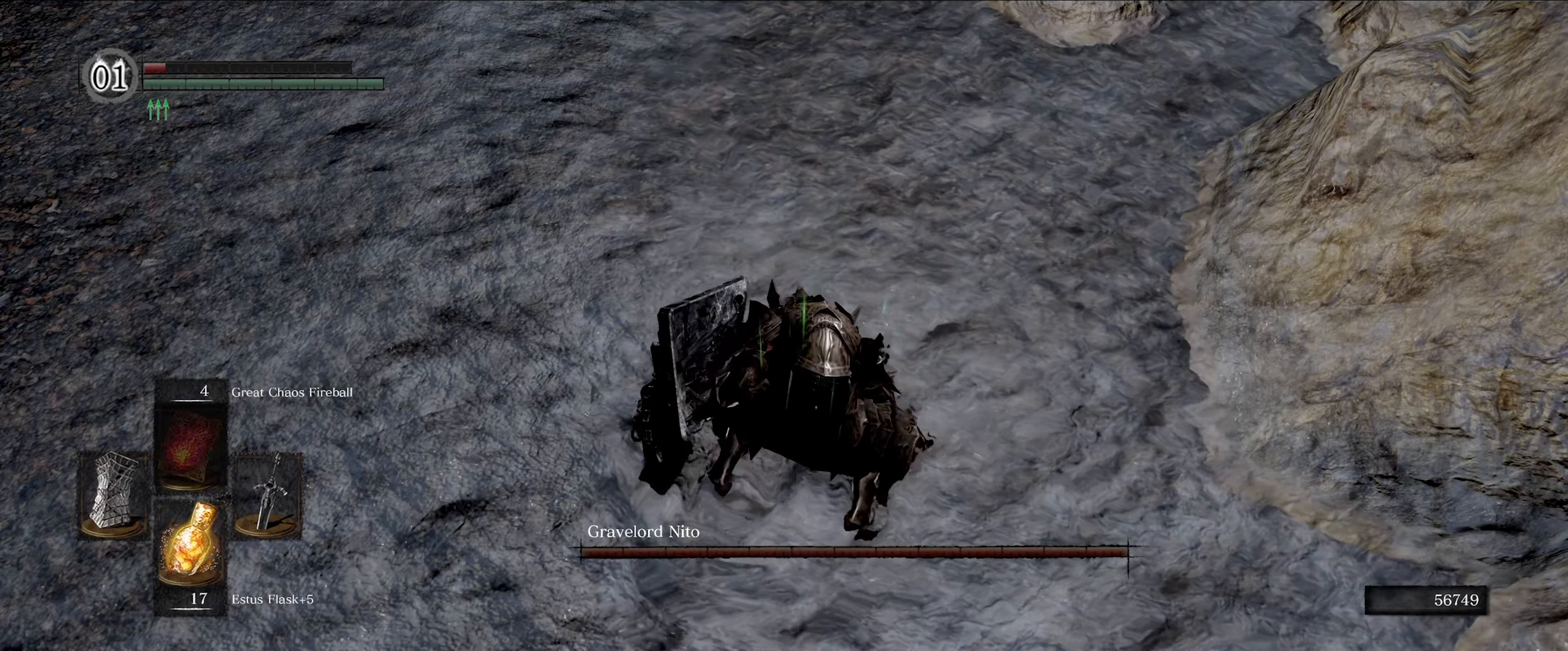
{"buttons": [], "left_stick": "center", "right_stick": "center", "events": [[184, "X", "down"], [334, "X", "up"], [367, "X", "down"], [417, "X", "up"]]}
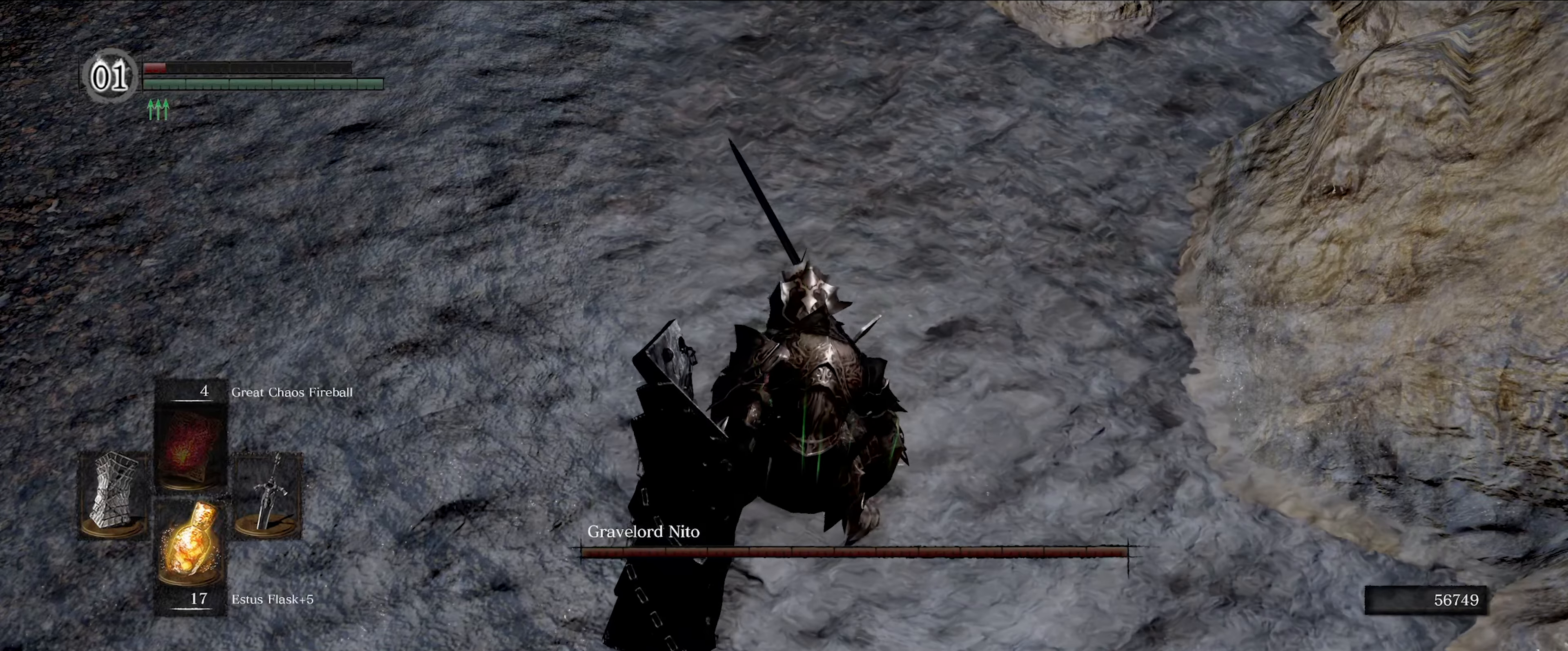
{"buttons": [], "left_stick": "center", "right_stick": "center", "events": [[167, "X", "down"], [284, "X", "up"]]}
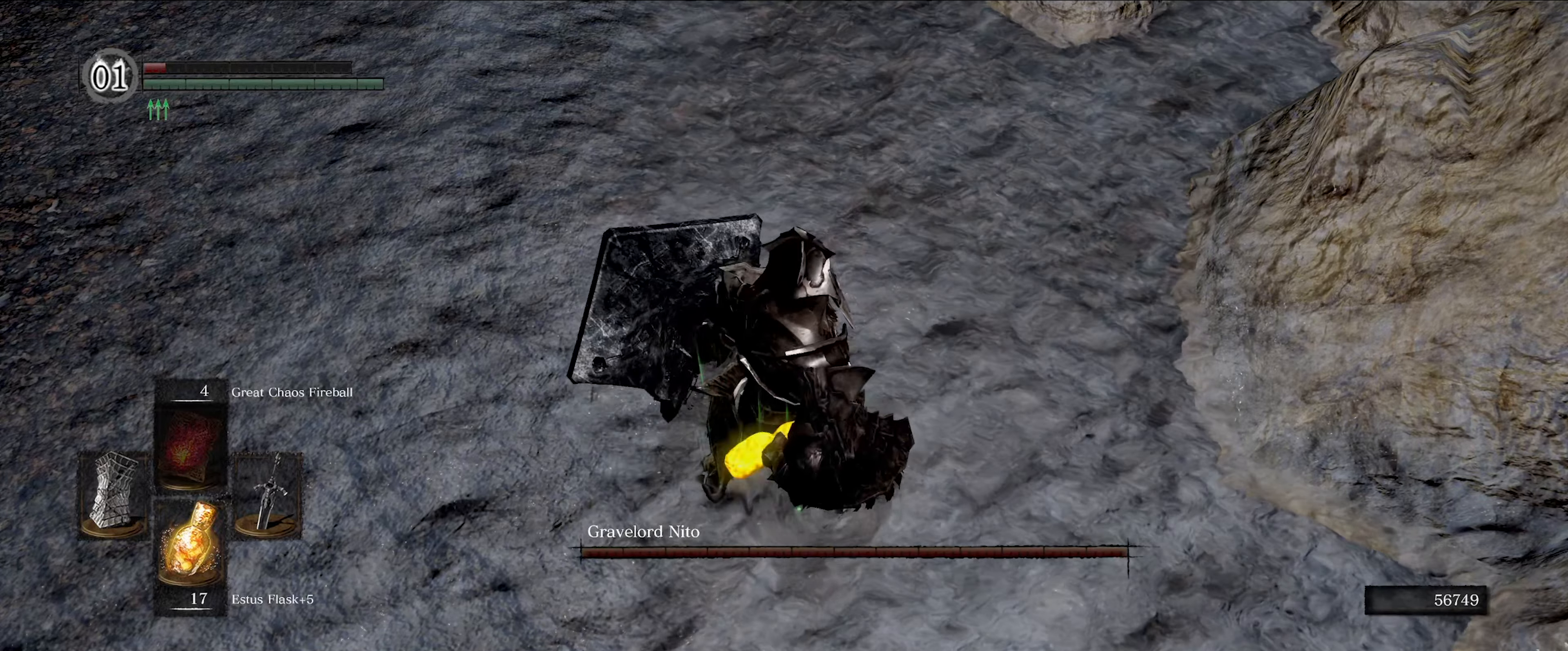
{"buttons": [], "left_stick": "center", "right_stick": "up", "events": [[334, "right_stick", "up"]]}
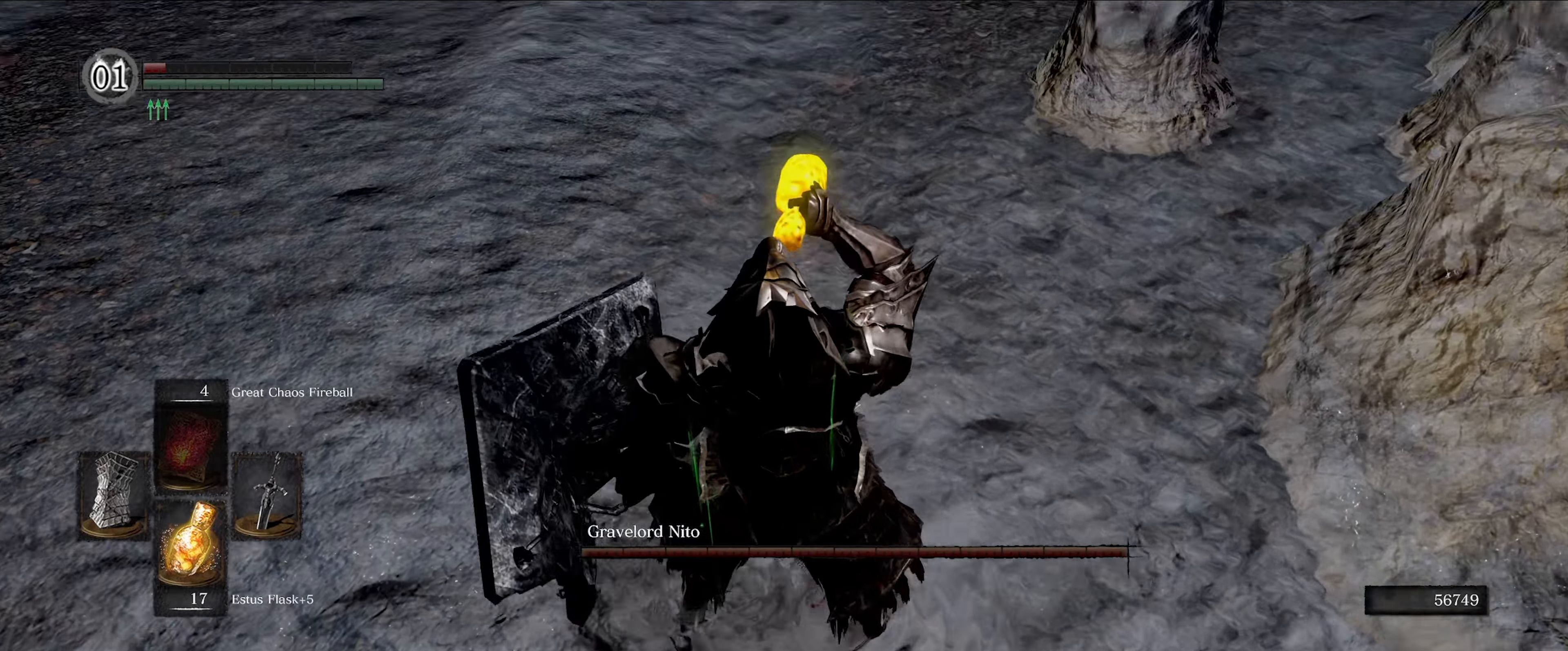
{"buttons": [], "left_stick": "up", "right_stick": "up-left", "events": [[150, "right_stick", "center"], [300, "left_stick", "up-right"], [367, "left_stick", "up"], [367, "right_stick", "left"], [467, "right_stick", "up-left"]]}
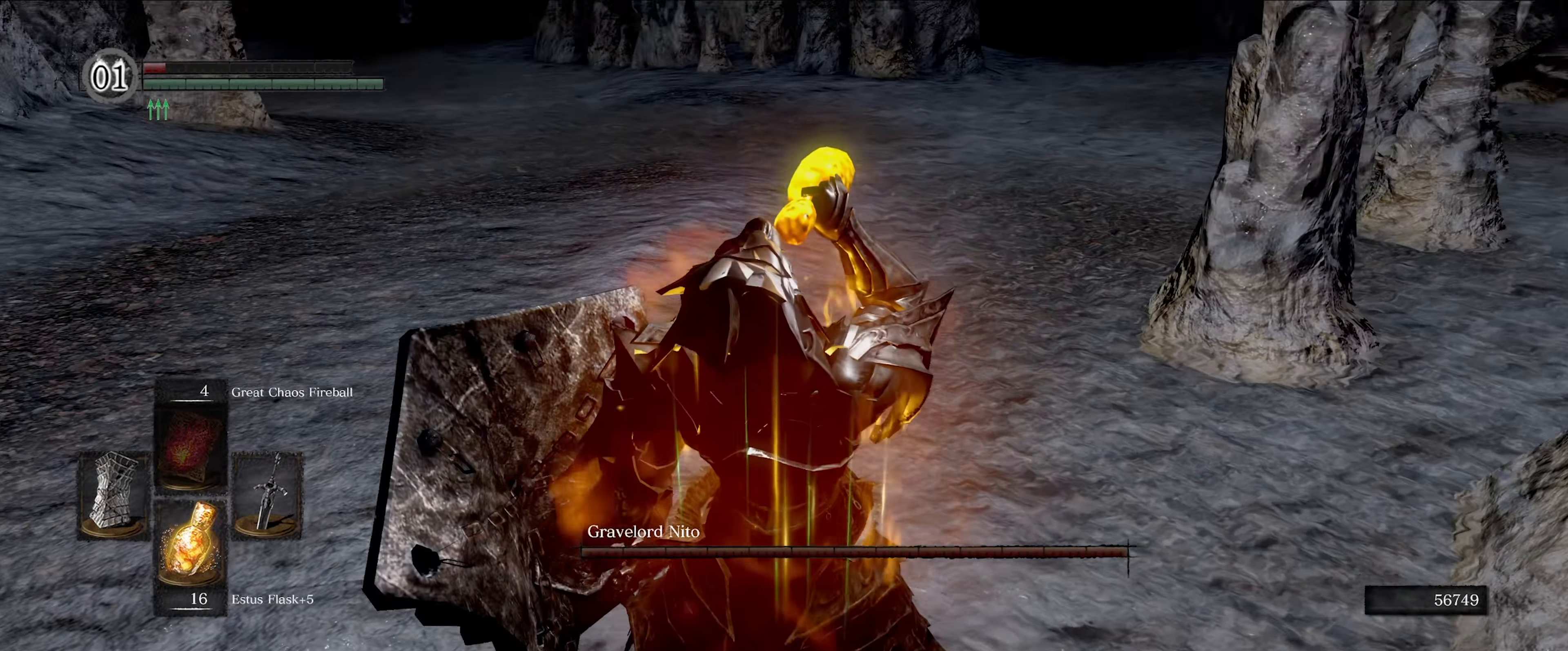
{"buttons": ["B"], "left_stick": "up", "right_stick": "center", "events": [[117, "right_stick", "center"], [450, "B", "down"]]}
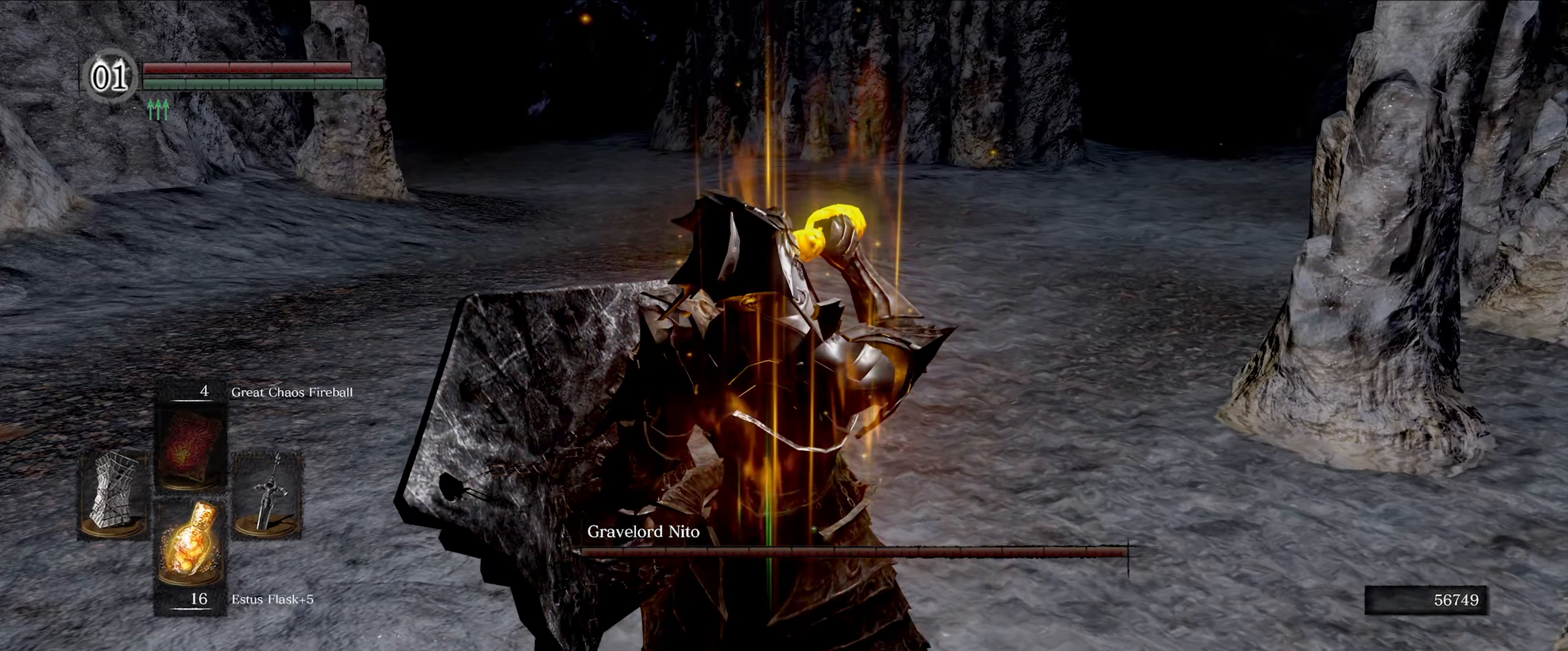
{"buttons": ["B"], "left_stick": "up", "right_stick": "center", "events": [[334, "right_stick", "left"], [484, "right_stick", "center"]]}
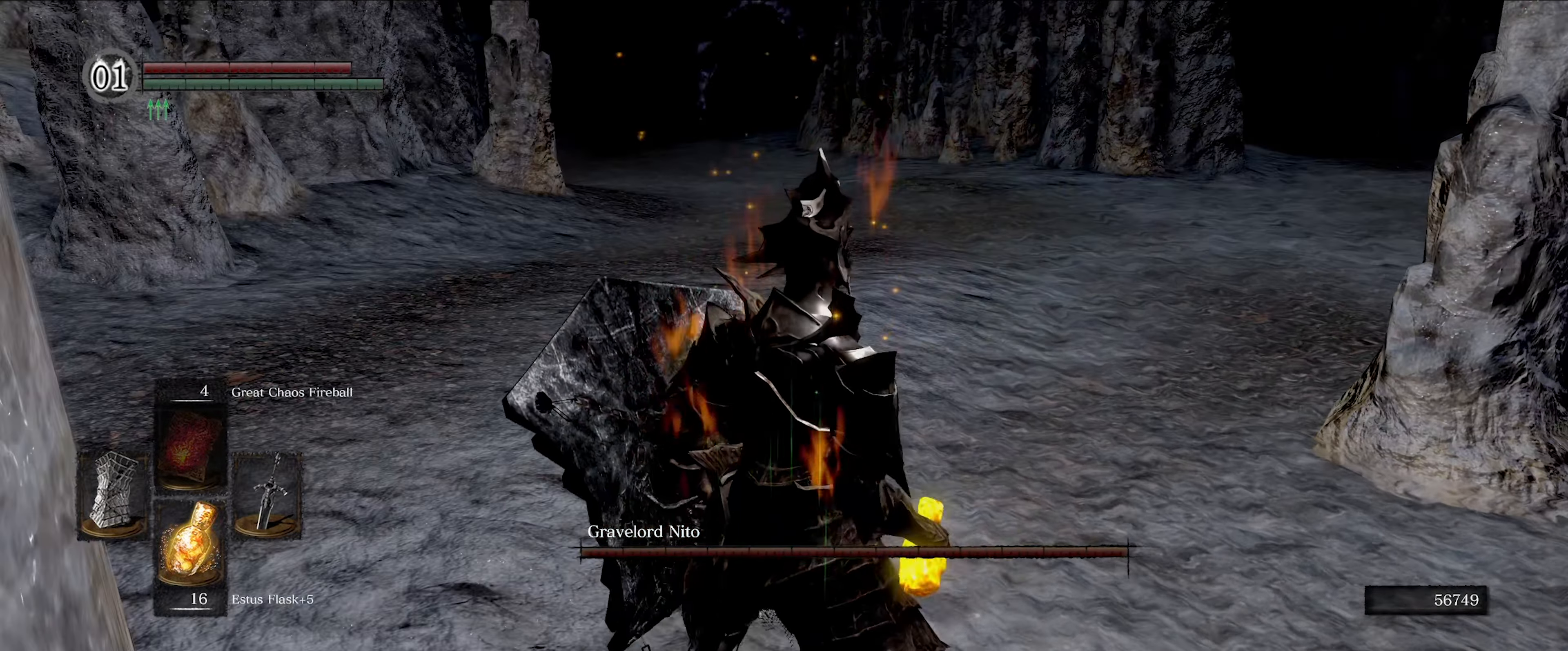
{"buttons": ["B"], "left_stick": "up", "right_stick": "center", "events": []}
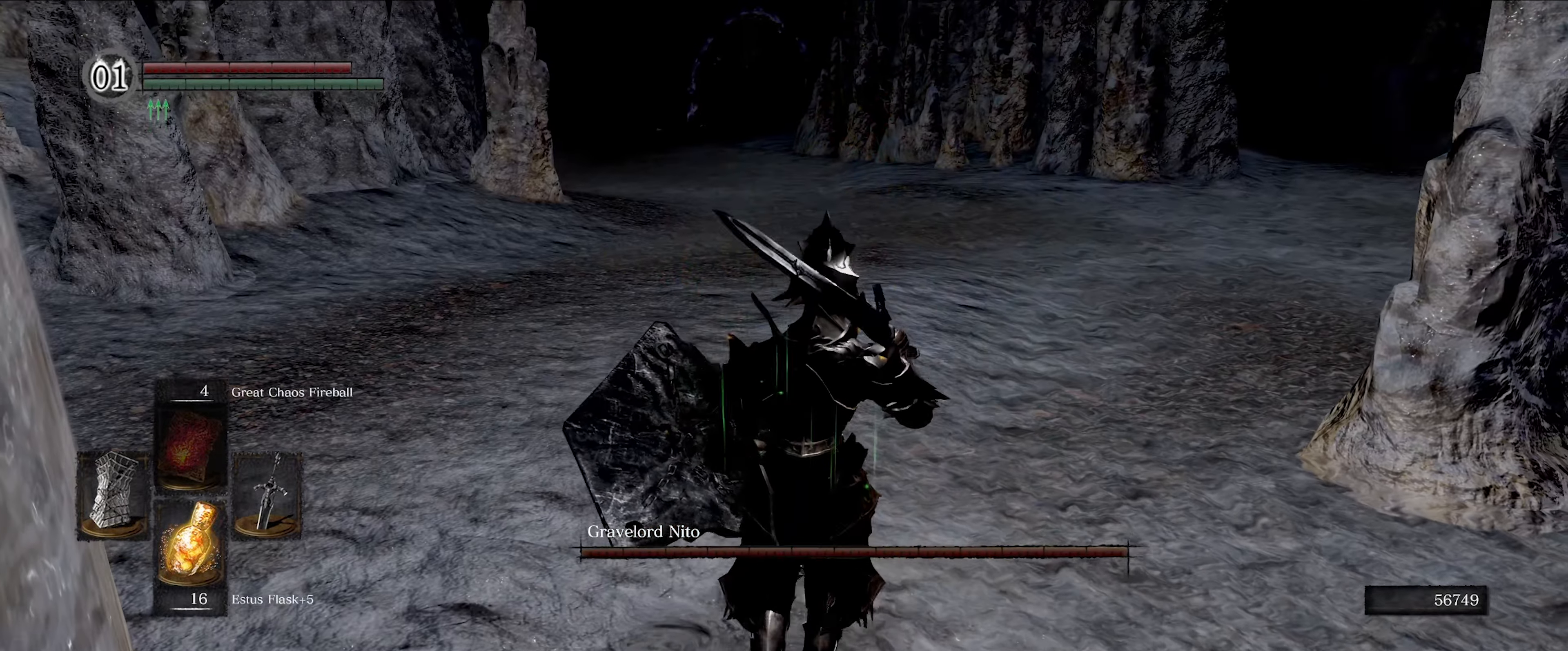
{"buttons": ["B"], "left_stick": "up", "right_stick": "left", "events": [[417, "right_stick", "left"]]}
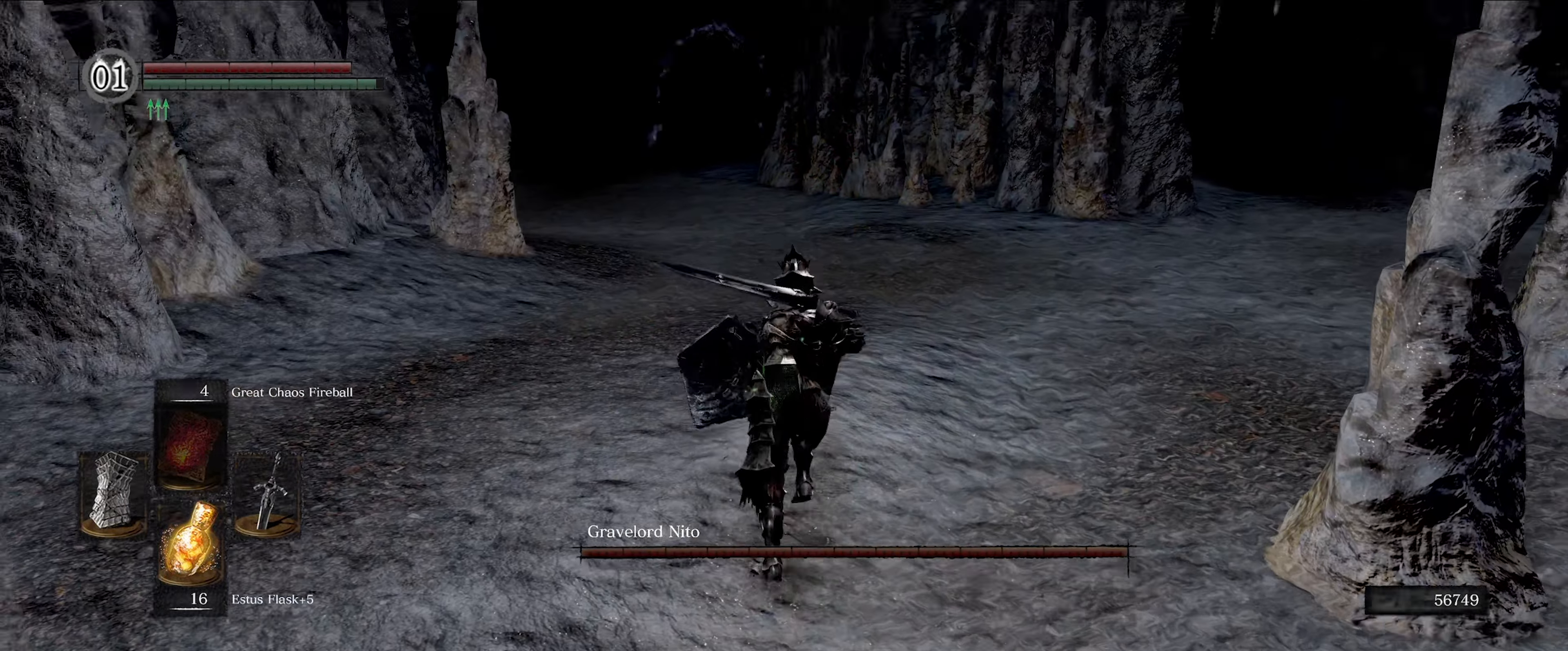
{"buttons": ["B"], "left_stick": "up", "right_stick": "center", "events": [[83, "right_stick", "center"]]}
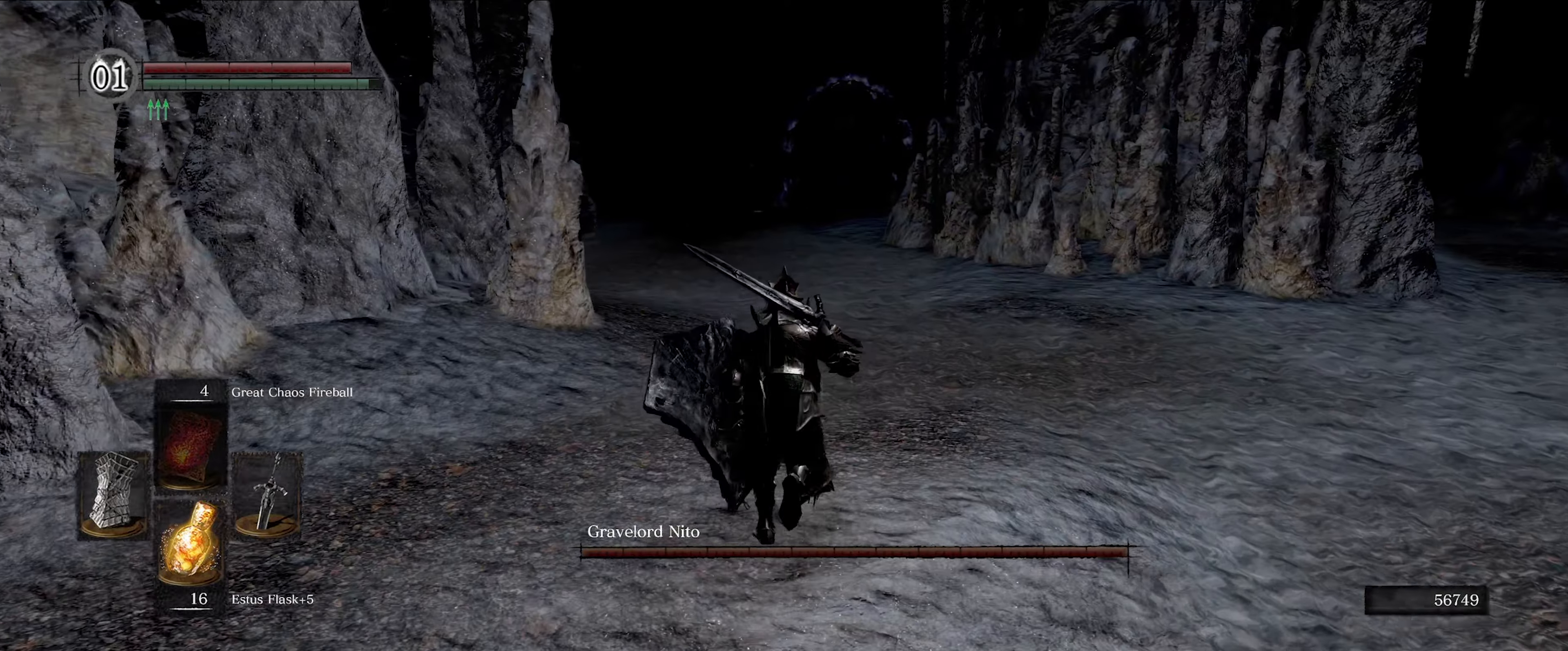
{"buttons": ["B"], "left_stick": "up", "right_stick": "center", "events": []}
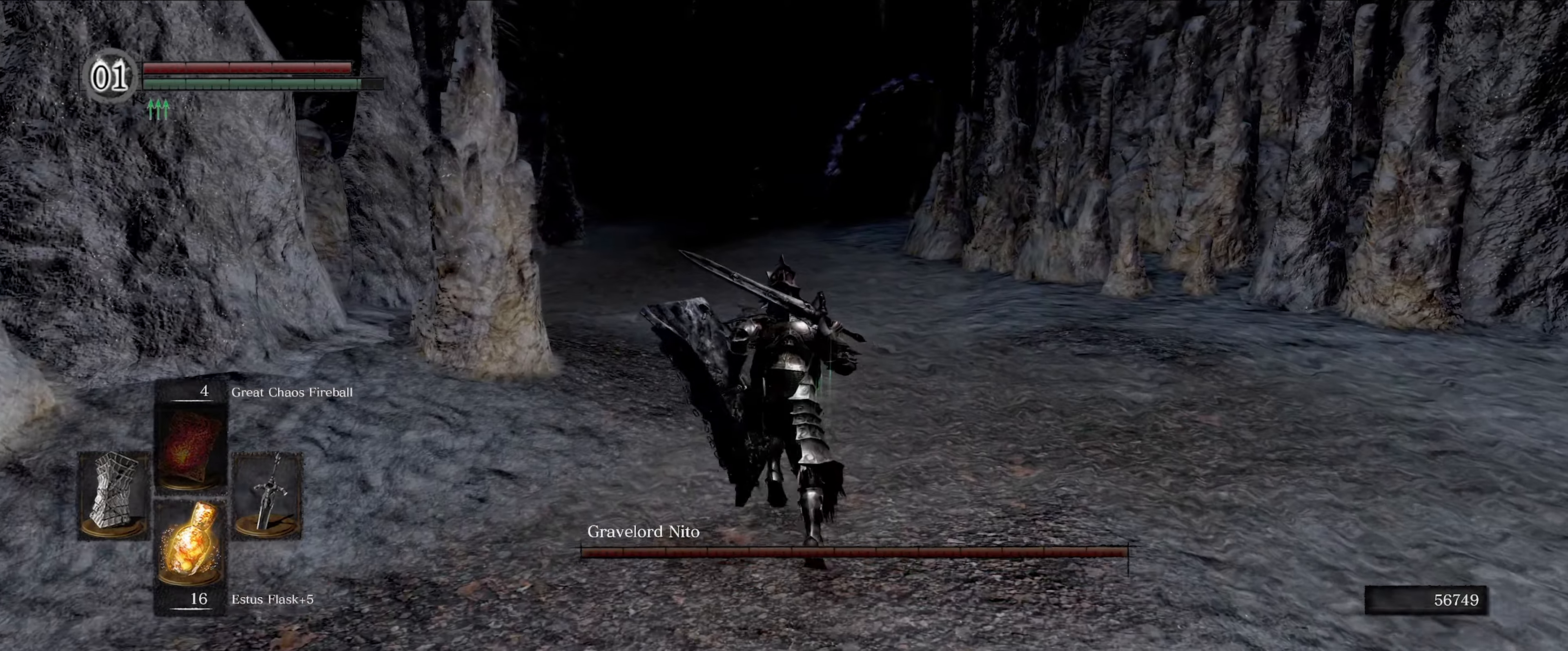
{"buttons": ["B"], "left_stick": "up", "right_stick": "center", "events": [[66, "right_stick", "right"], [366, "right_stick", "center"]]}
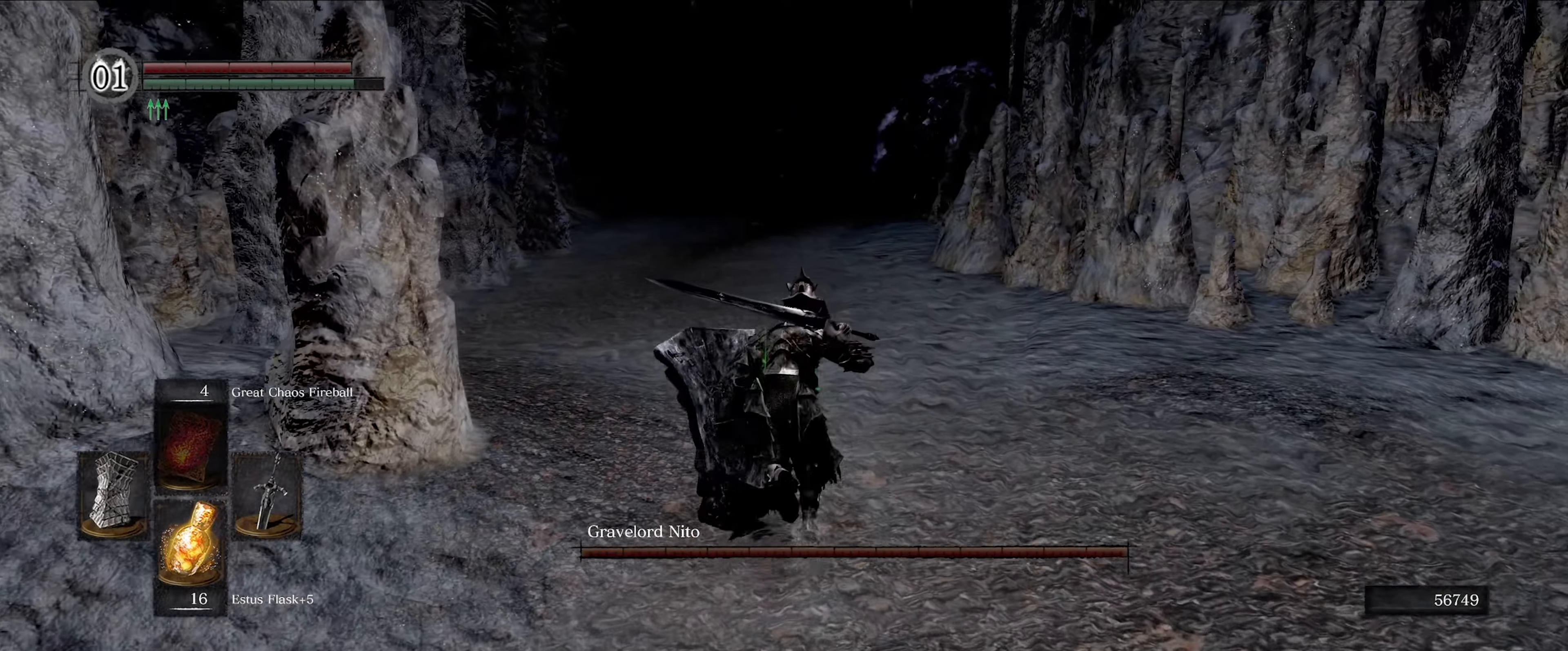
{"buttons": ["B"], "left_stick": "up", "right_stick": "center", "events": []}
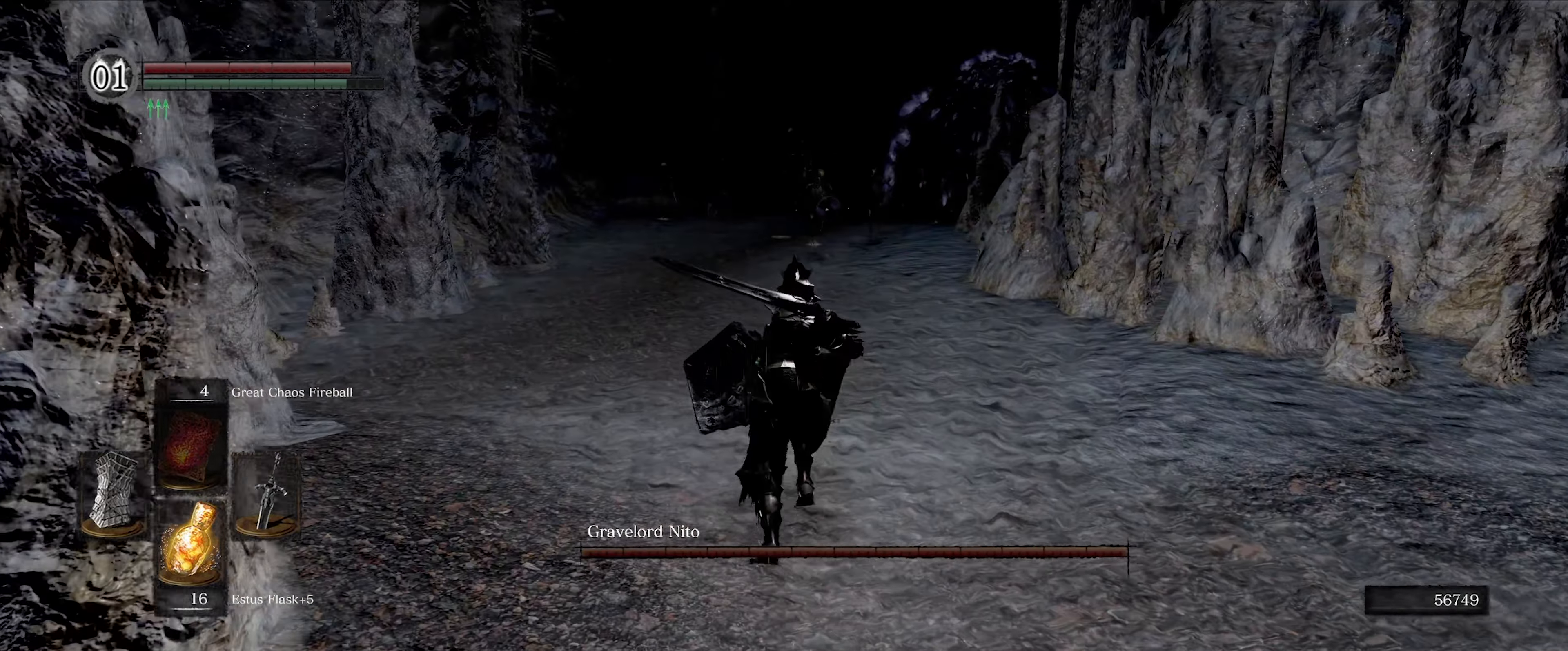
{"buttons": ["B"], "left_stick": "up", "right_stick": "center", "events": []}
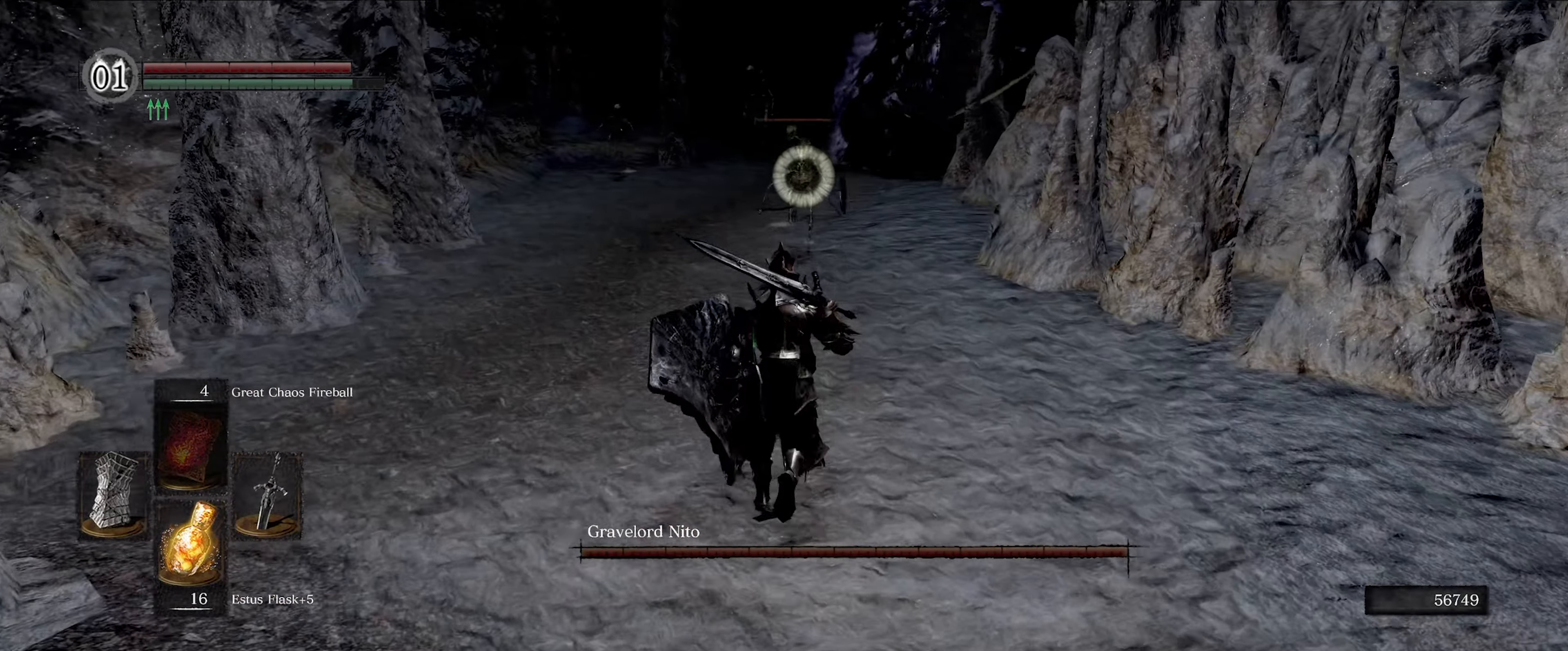
{"buttons": ["B"], "left_stick": "up-left", "right_stick": "center", "events": [[100, "left_stick", "up-left"]]}
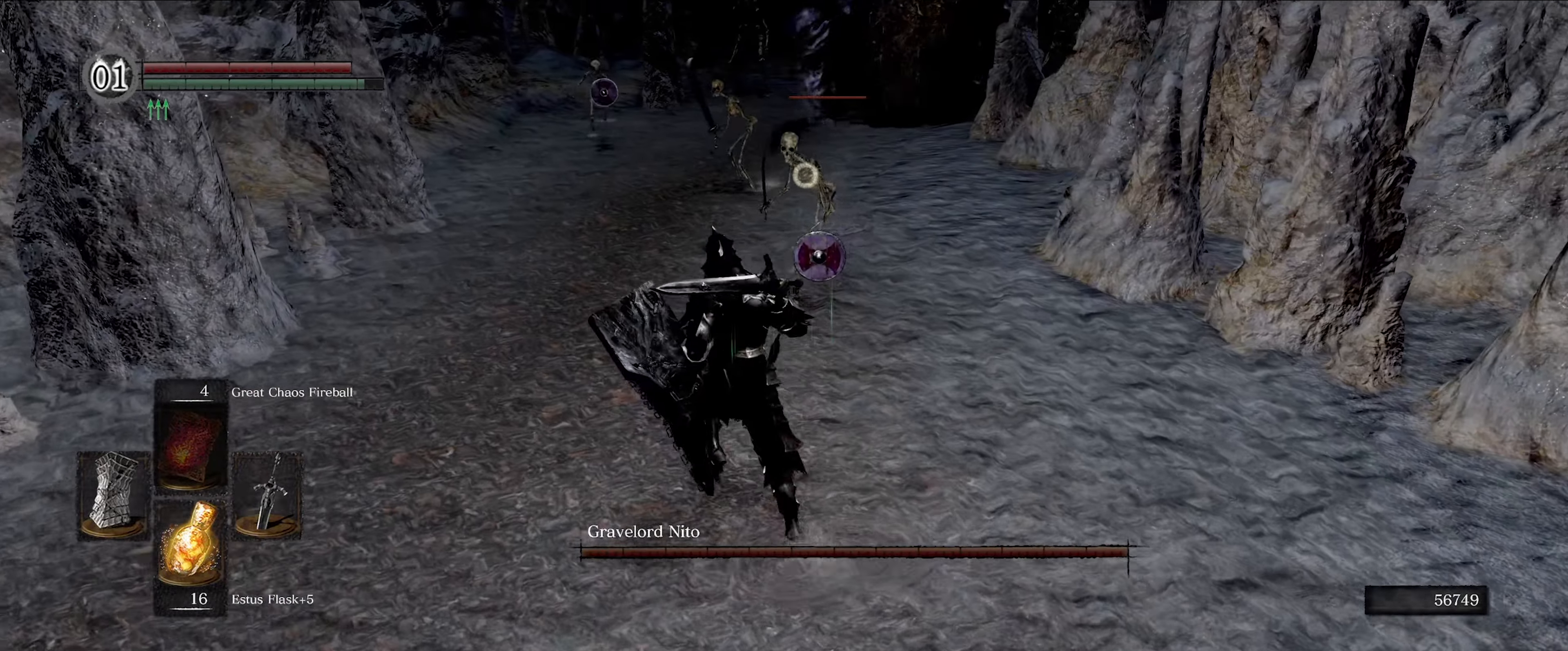
{"buttons": ["L1"], "left_stick": "up-left", "right_stick": "center", "events": [[166, "B", "up"], [183, "L1", "down"]]}
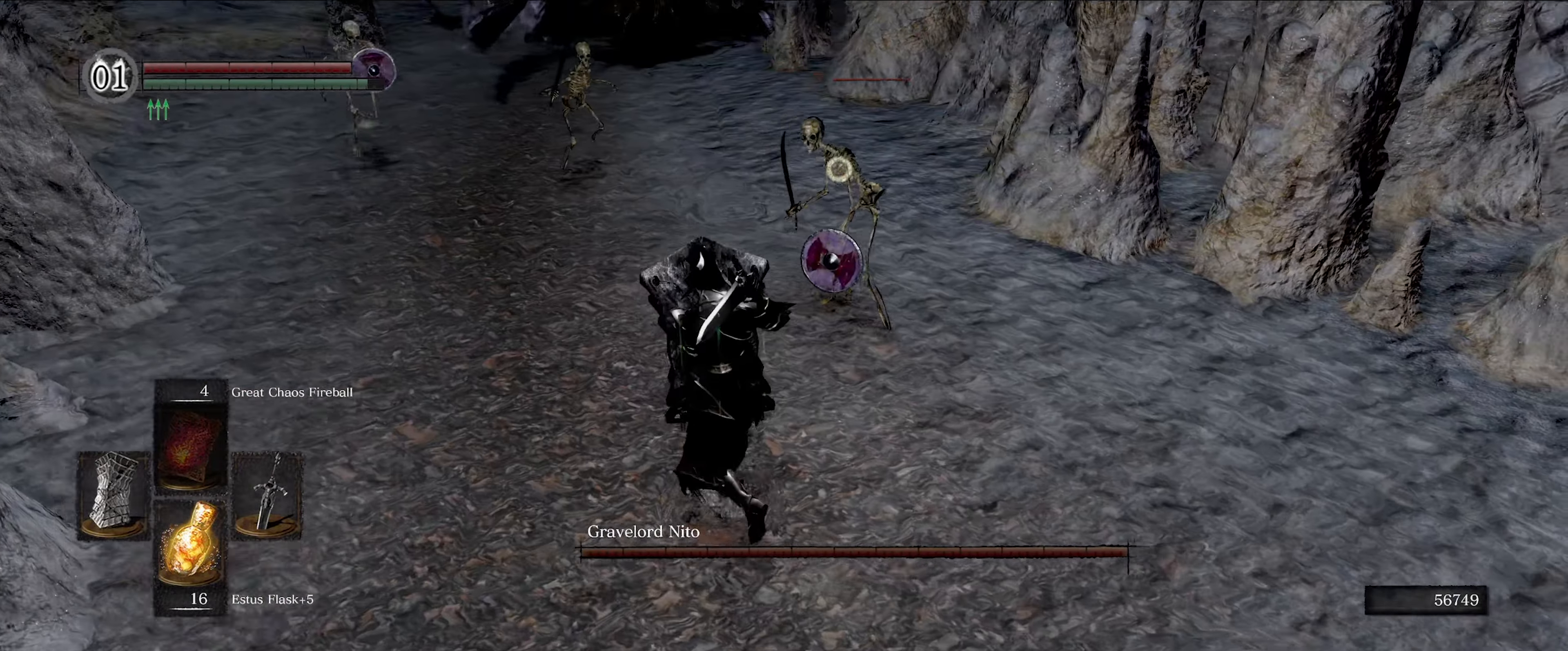
{"buttons": ["L1"], "left_stick": "right", "right_stick": "center", "events": [[50, "left_stick", "up"], [183, "left_stick", "up-right"], [450, "left_stick", "right"]]}
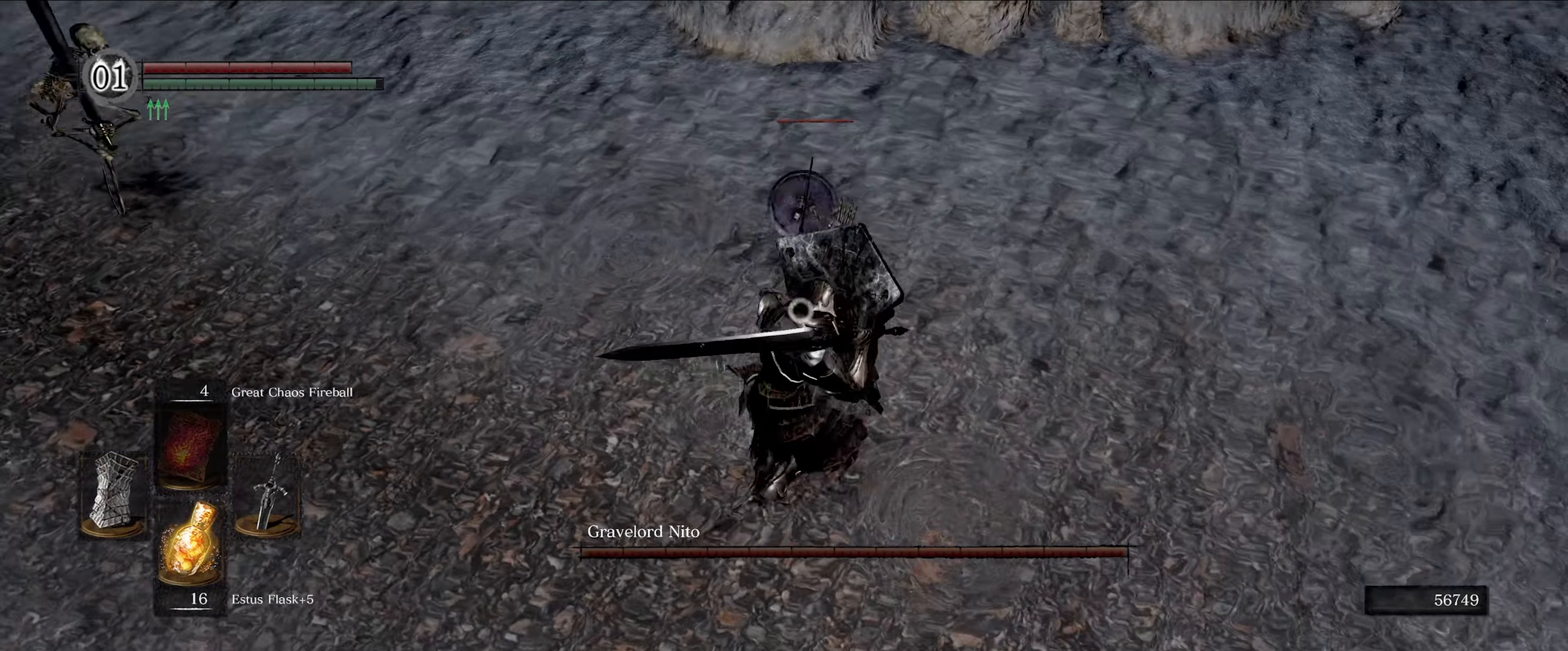
{"buttons": ["L1"], "left_stick": "right", "right_stick": "center", "events": []}
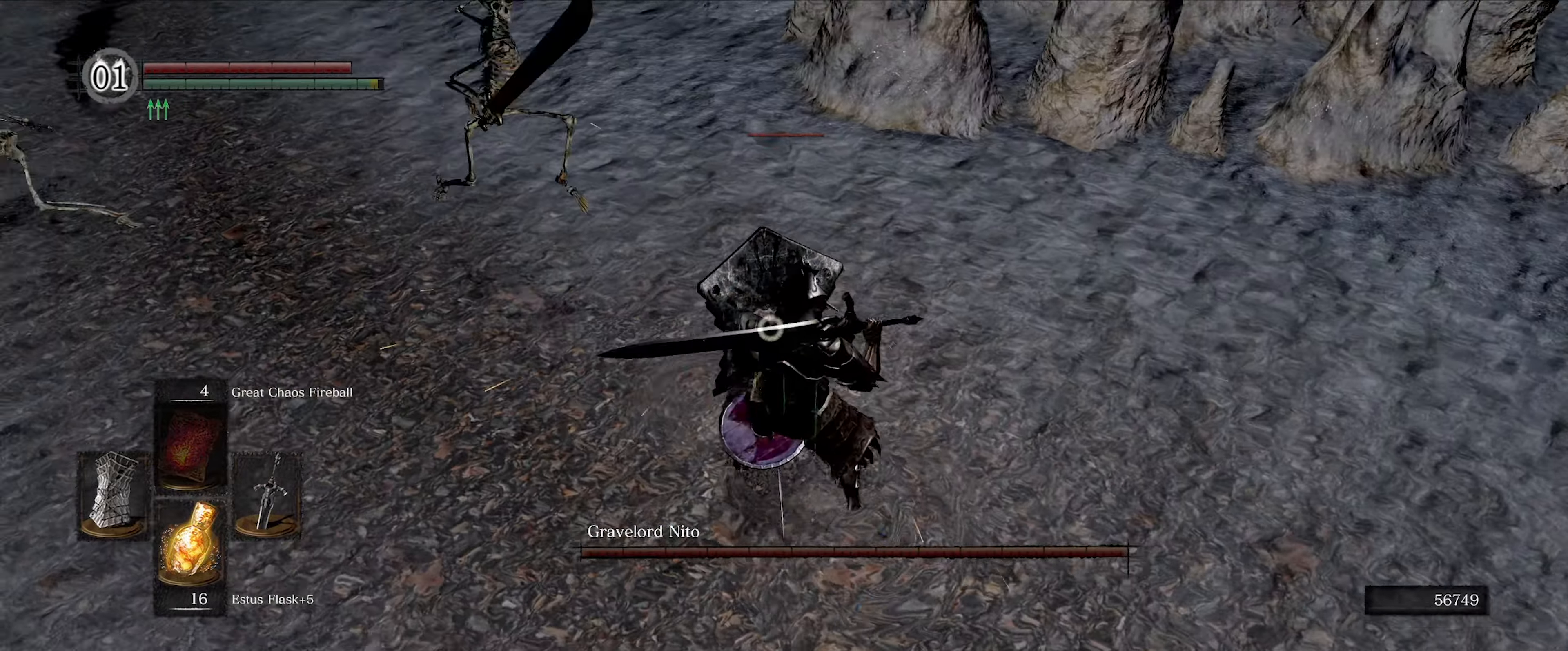
{"buttons": ["L1"], "left_stick": "center", "right_stick": "center", "events": [[417, "left_stick", "up"], [500, "left_stick", "center"]]}
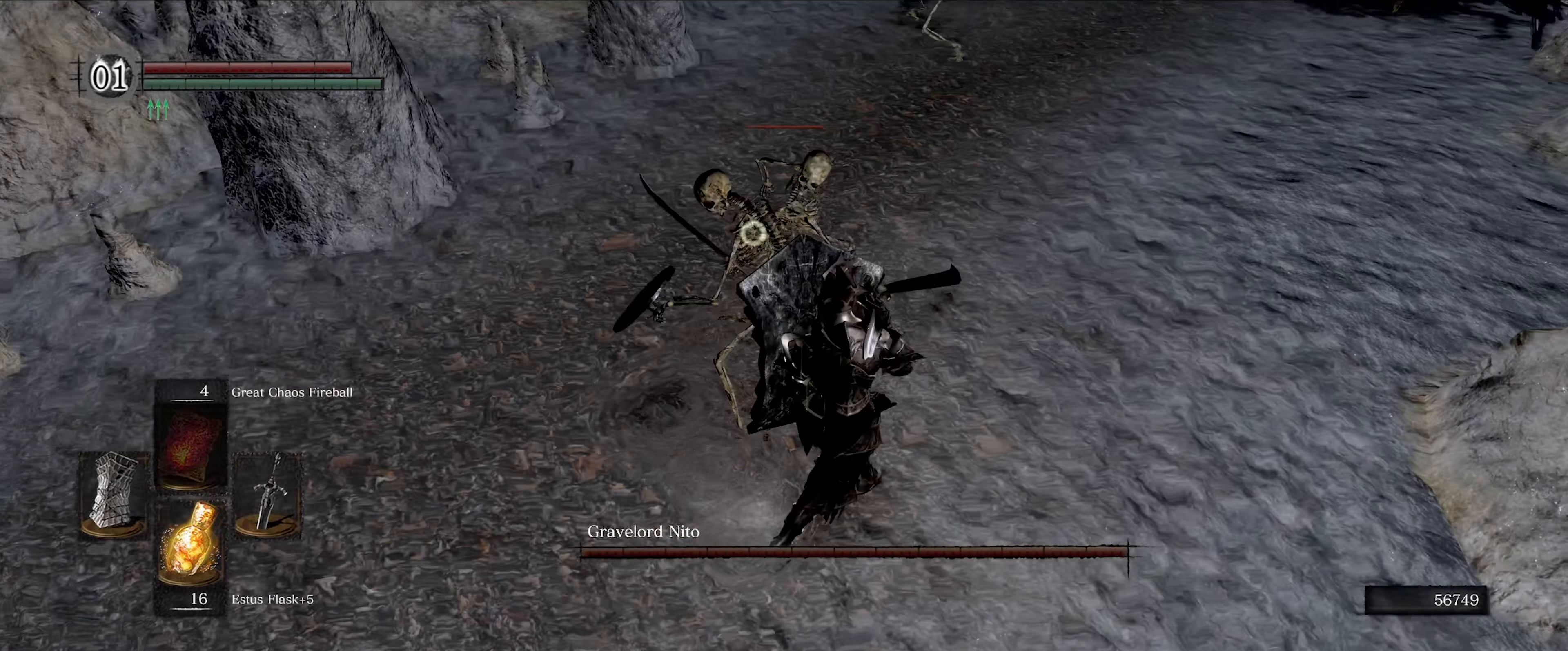
{"buttons": [], "left_stick": "center", "right_stick": "center", "events": [[133, "left_stick", "right"], [250, "left_stick", "down"], [317, "L1", "up"], [367, "R1", "down"], [400, "left_stick", "center"], [483, "R1", "up"]]}
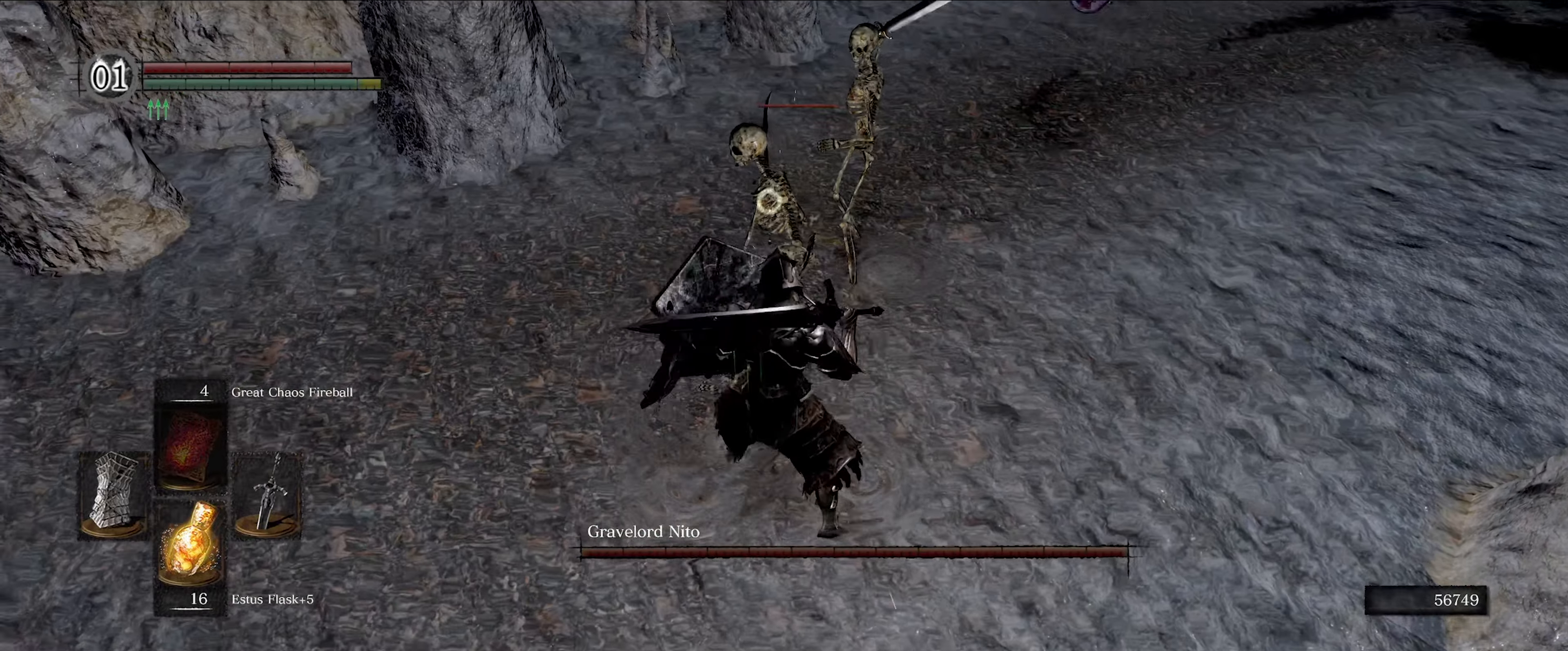
{"buttons": [], "left_stick": "center", "right_stick": "center", "events": []}
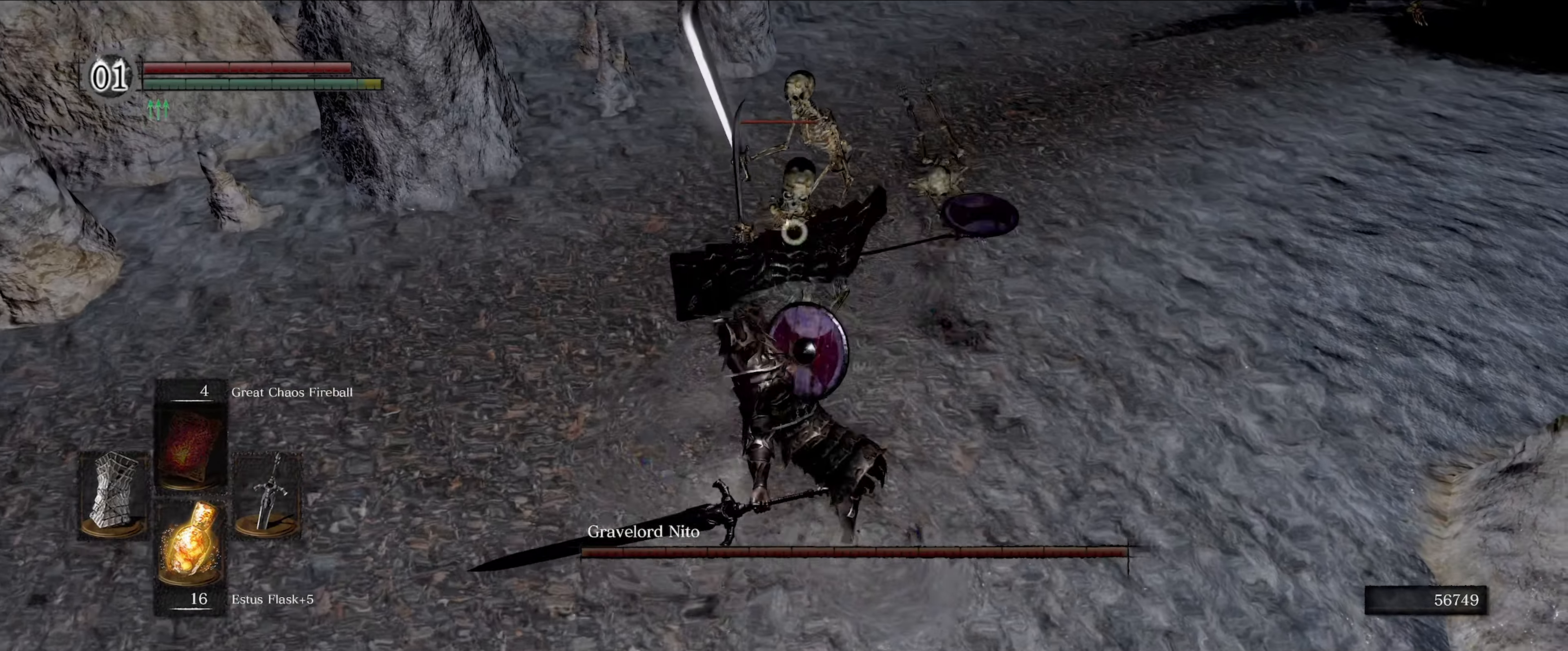
{"buttons": [], "left_stick": "center", "right_stick": "center", "events": []}
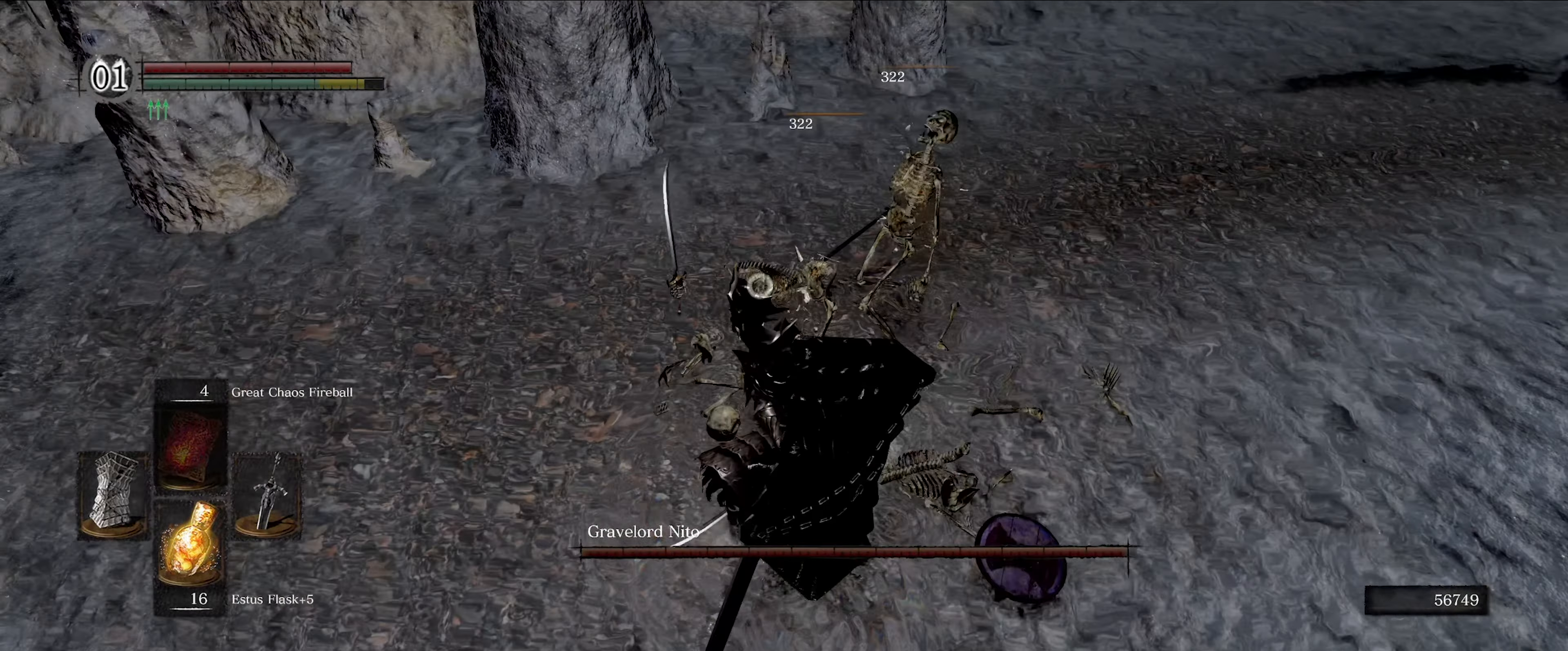
{"buttons": ["L1"], "left_stick": "up-left", "right_stick": "center", "events": [[100, "L1", "down"], [150, "left_stick", "left"], [167, "right_stick", "right"], [217, "left_stick", "up-left"], [383, "right_stick", "center"]]}
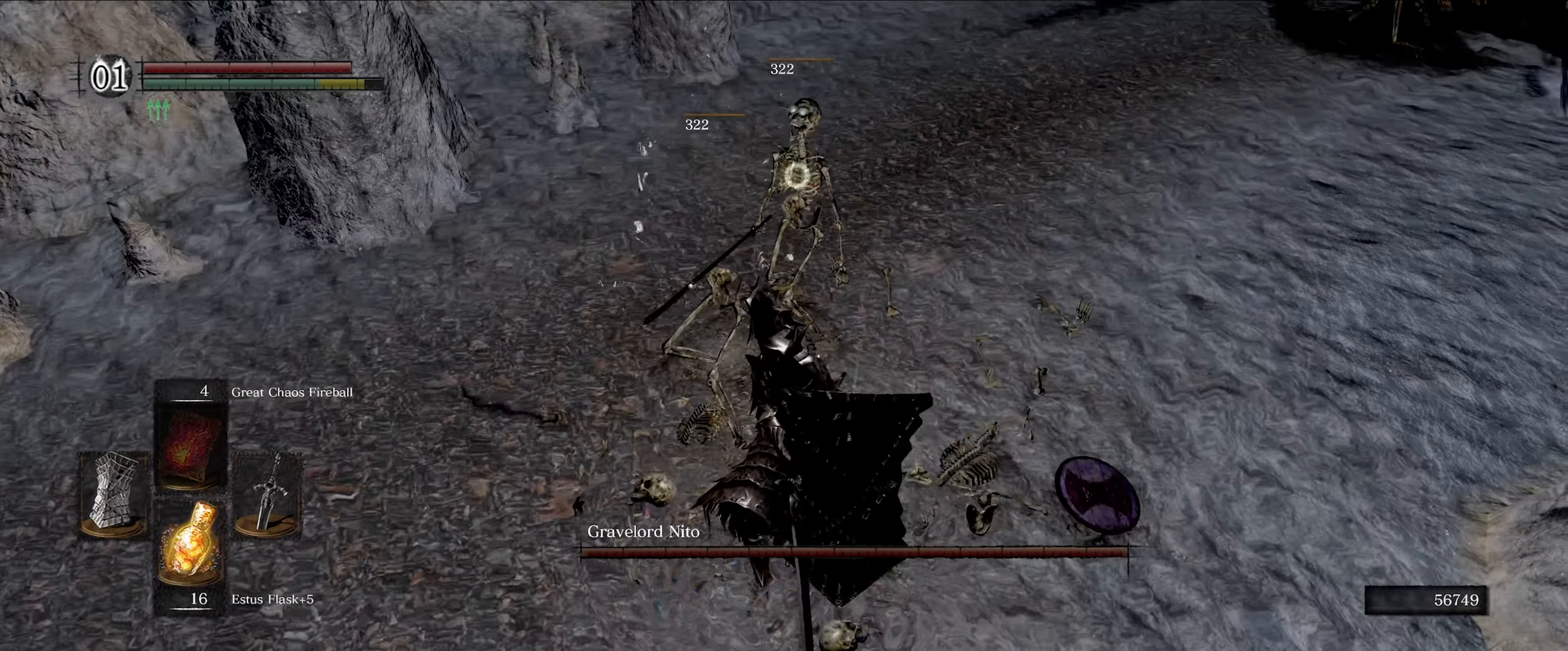
{"buttons": ["L1"], "left_stick": "up-left", "right_stick": "up-right", "events": [[150, "right_stick", "up-right"]]}
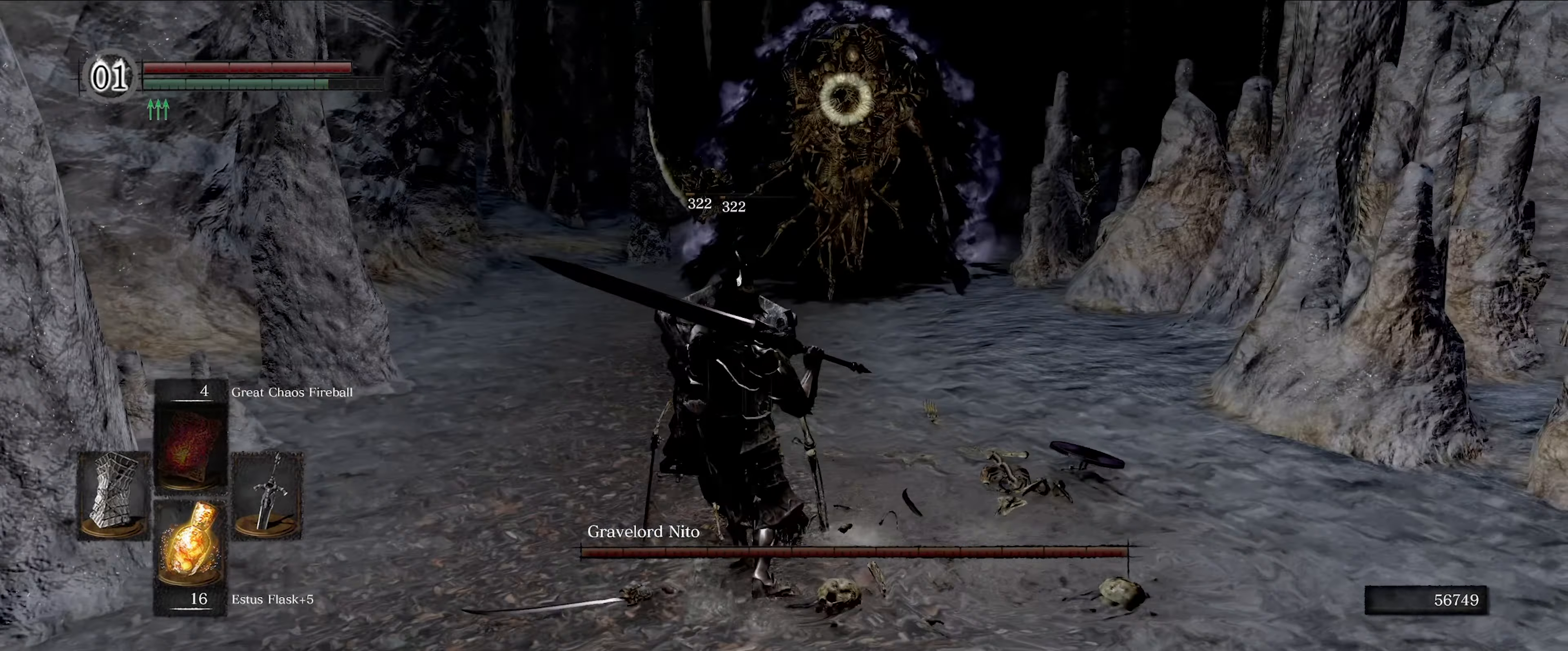
{"buttons": ["L1"], "left_stick": "up-left", "right_stick": "center", "events": [[17, "right_stick", "center"]]}